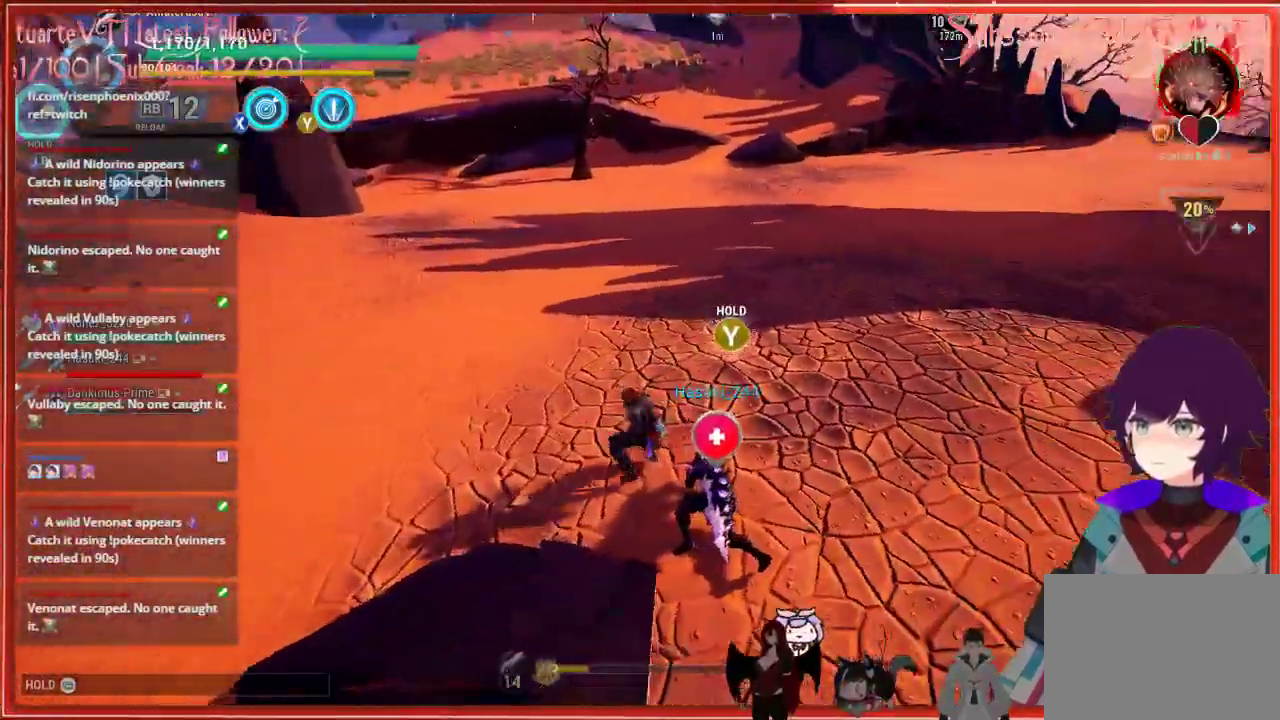
Gameplay with a controller (Xbox layout); each line is a JSON object with the inputs held at the frame after it. "events" lists button and stick changes between this image and that frame as [ms after this image, input, new state], when the widget could be followed in between.
{"buttons": [], "left_stick": "center", "right_stick": "right", "events": [[50, "left_stick", "center"], [50, "right_stick", "right"]]}
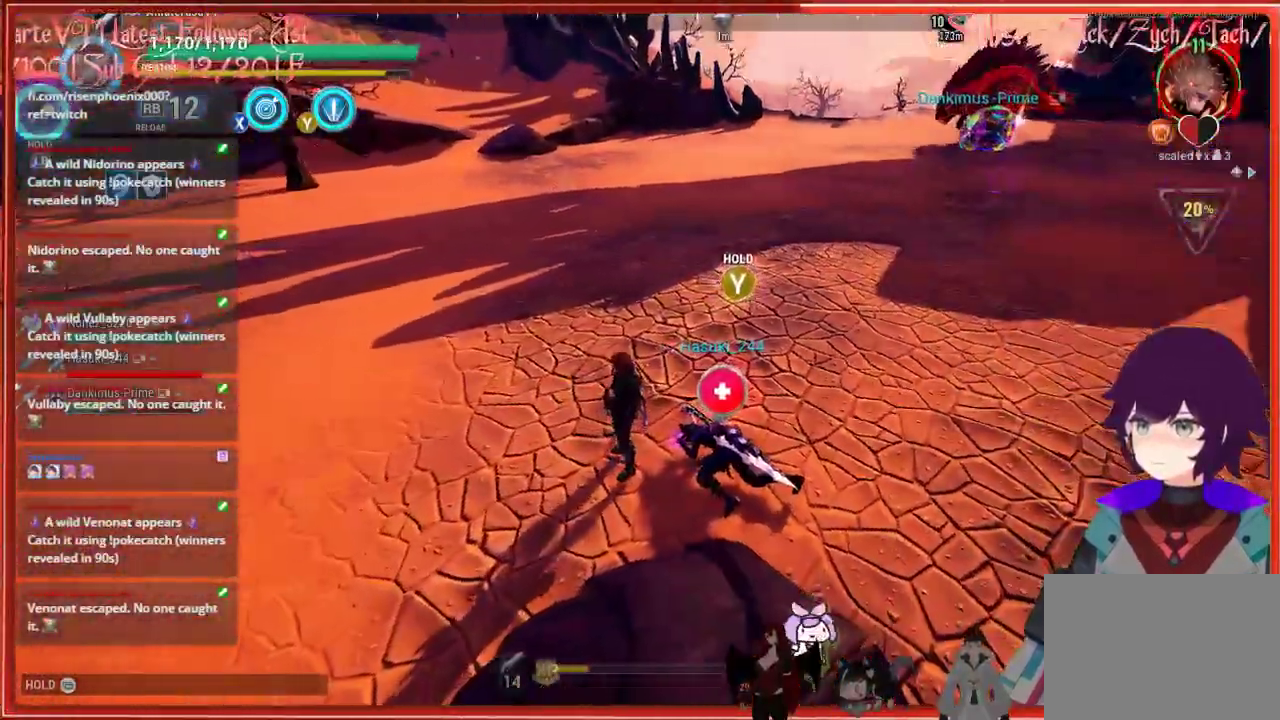
{"buttons": ["Y"], "left_stick": "center", "right_stick": "center", "events": [[200, "Y", "down"], [200, "right_stick", "center"]]}
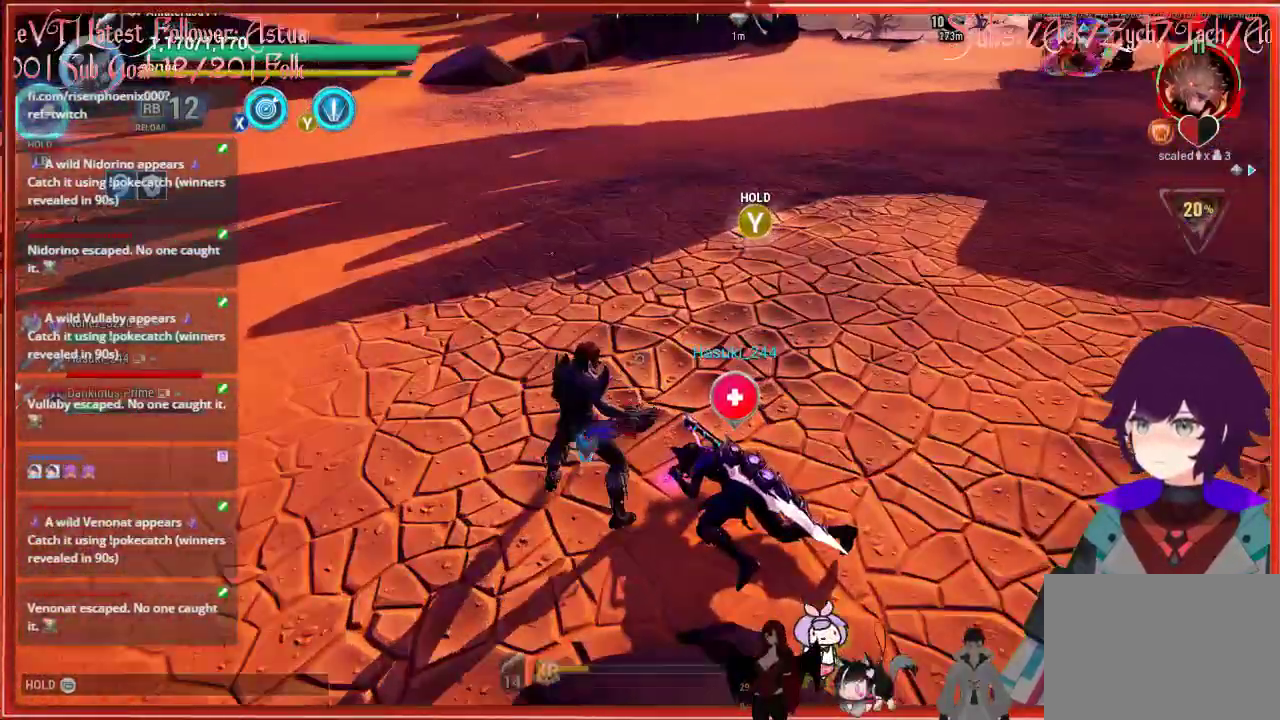
{"buttons": ["Y"], "left_stick": "center", "right_stick": "center", "events": []}
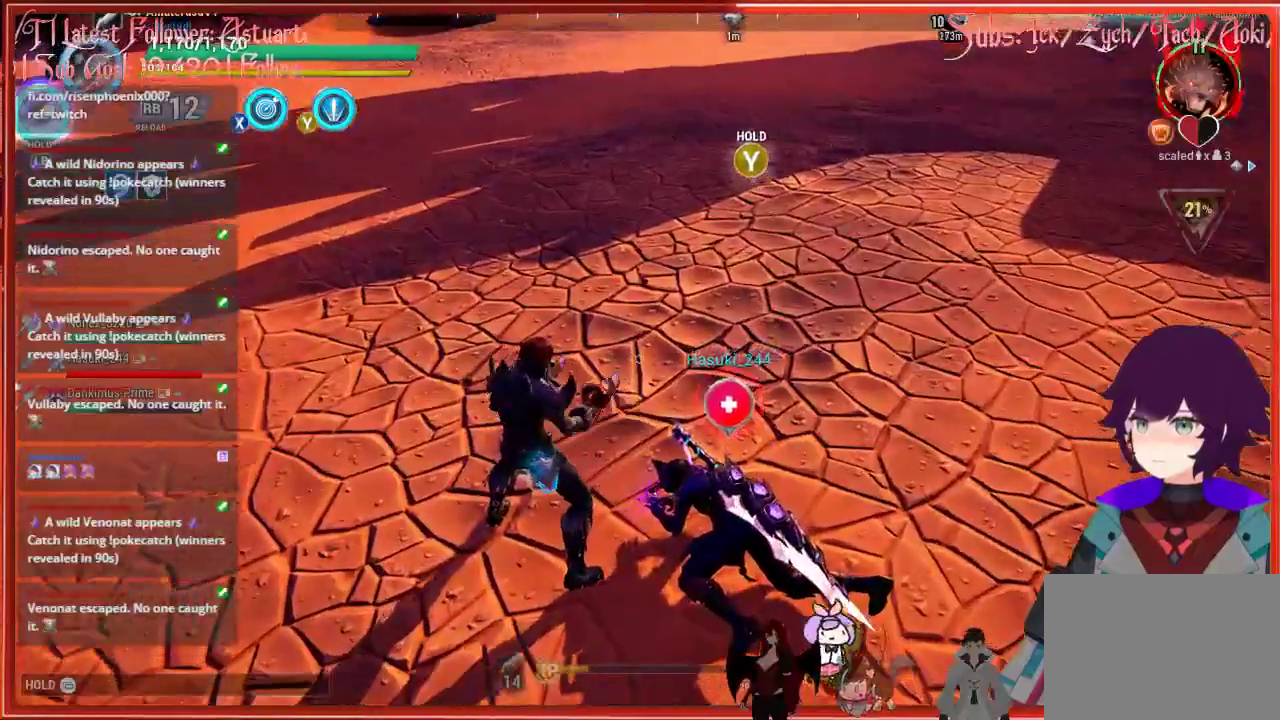
{"buttons": [], "left_stick": "center", "right_stick": "center", "events": [[467, "Y", "up"]]}
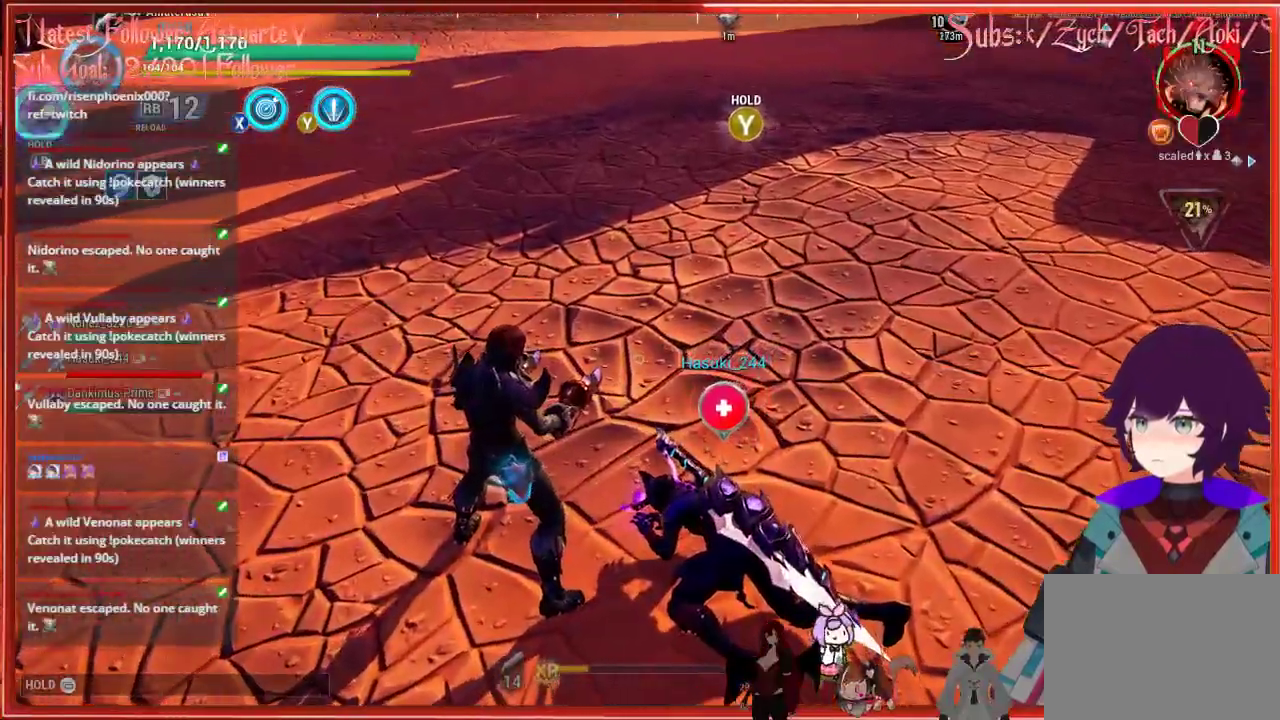
{"buttons": ["Y"], "left_stick": "center", "right_stick": "center", "events": [[100, "Y", "down"]]}
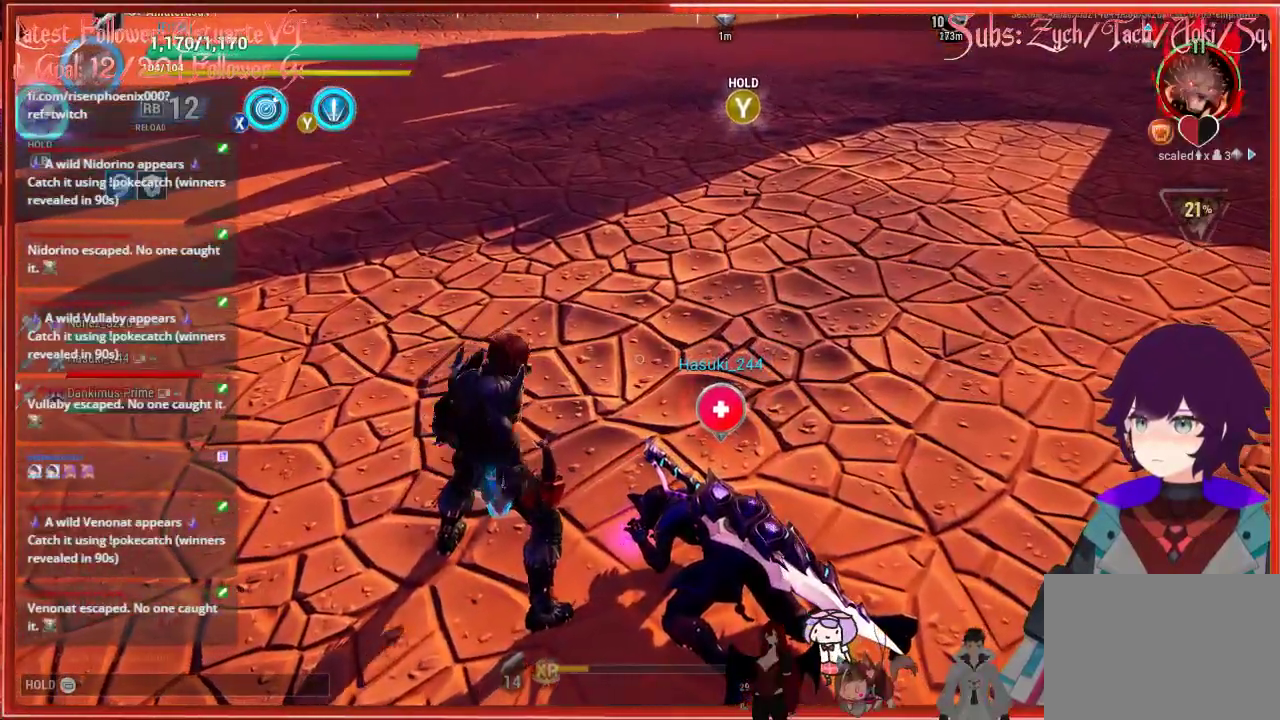
{"buttons": ["Y"], "left_stick": "center", "right_stick": "center", "events": []}
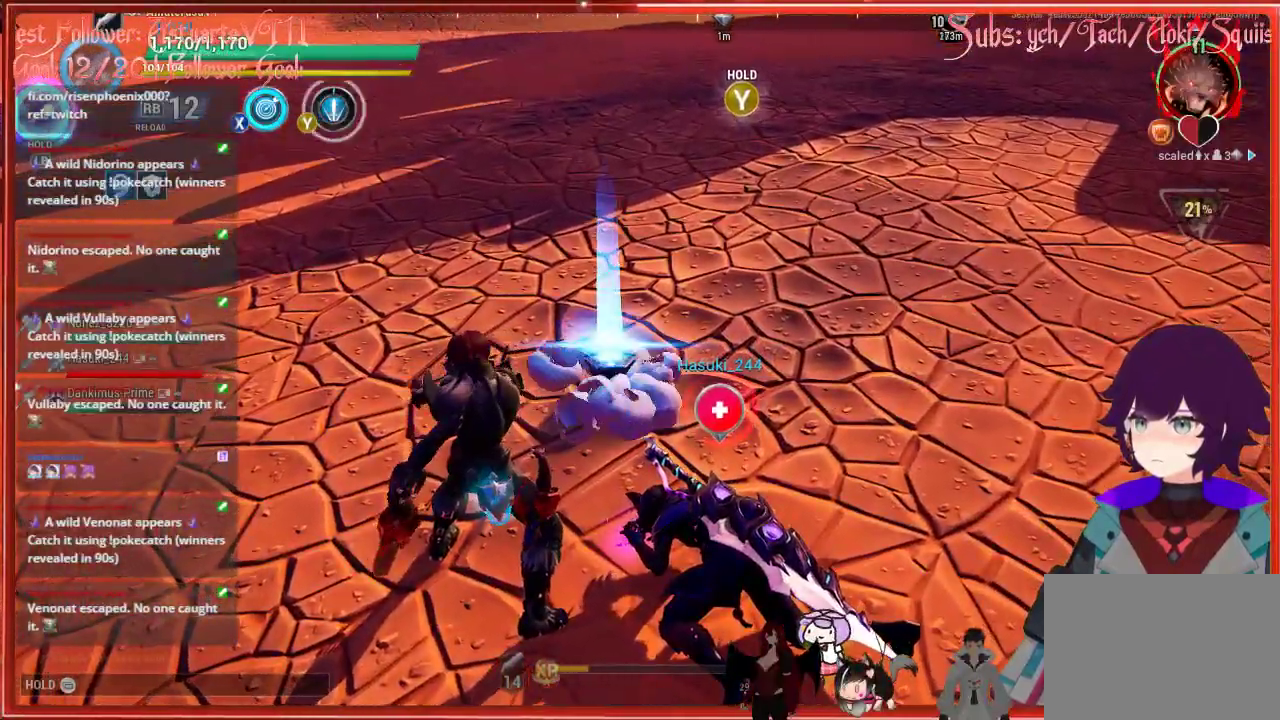
{"buttons": [], "left_stick": "center", "right_stick": "center", "events": [[317, "Y", "up"]]}
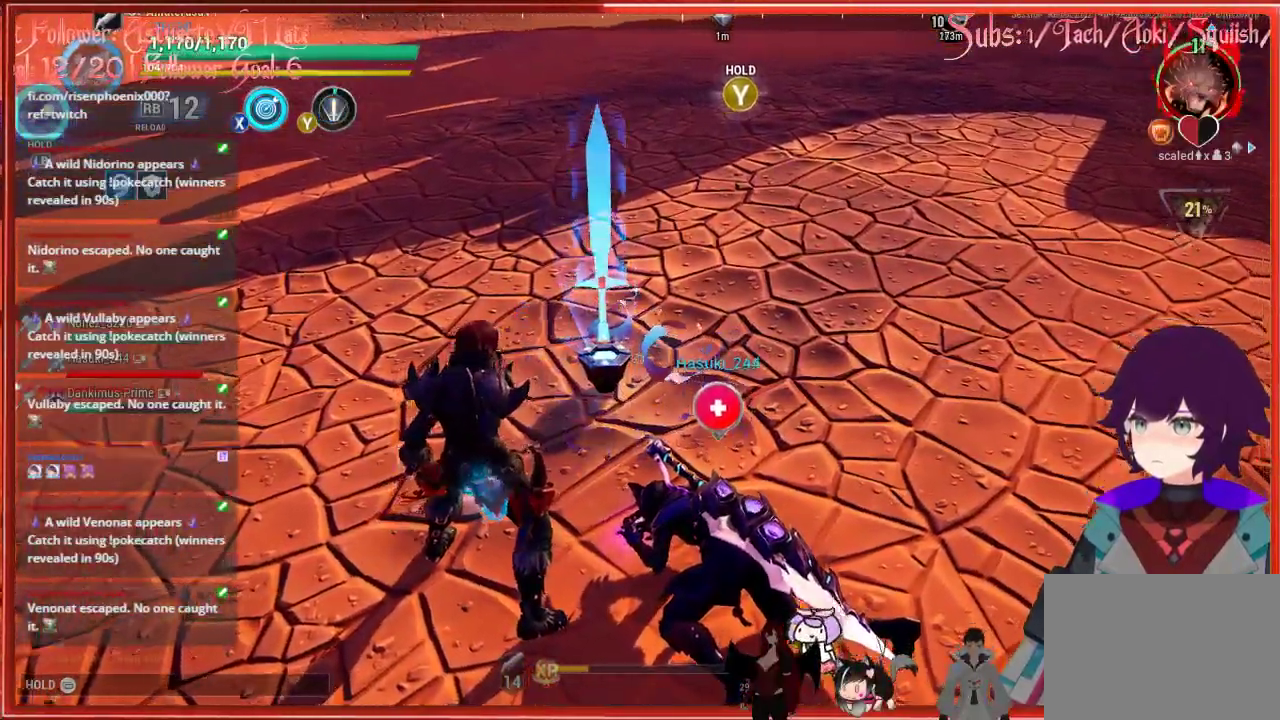
{"buttons": [], "left_stick": "up", "right_stick": "right", "events": [[200, "right_stick", "right"], [283, "left_stick", "up-left"], [433, "left_stick", "up"]]}
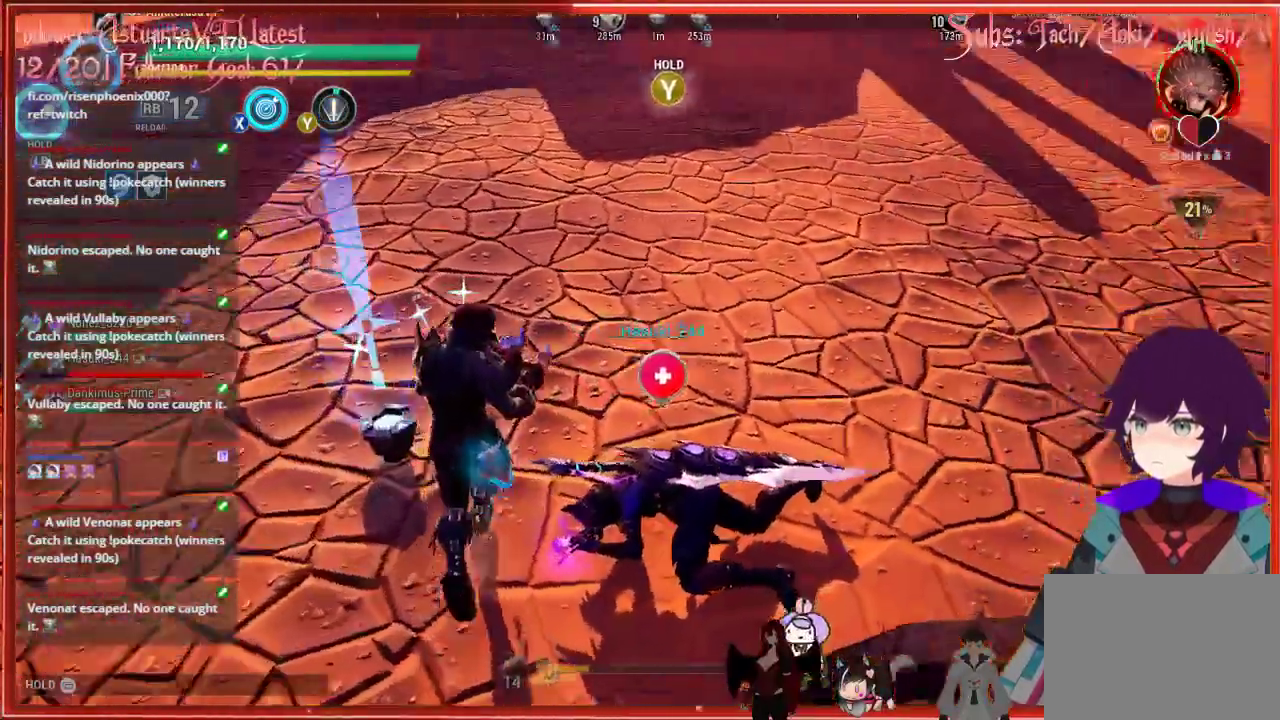
{"buttons": [], "left_stick": "down-right", "right_stick": "right", "events": [[433, "left_stick", "down-right"]]}
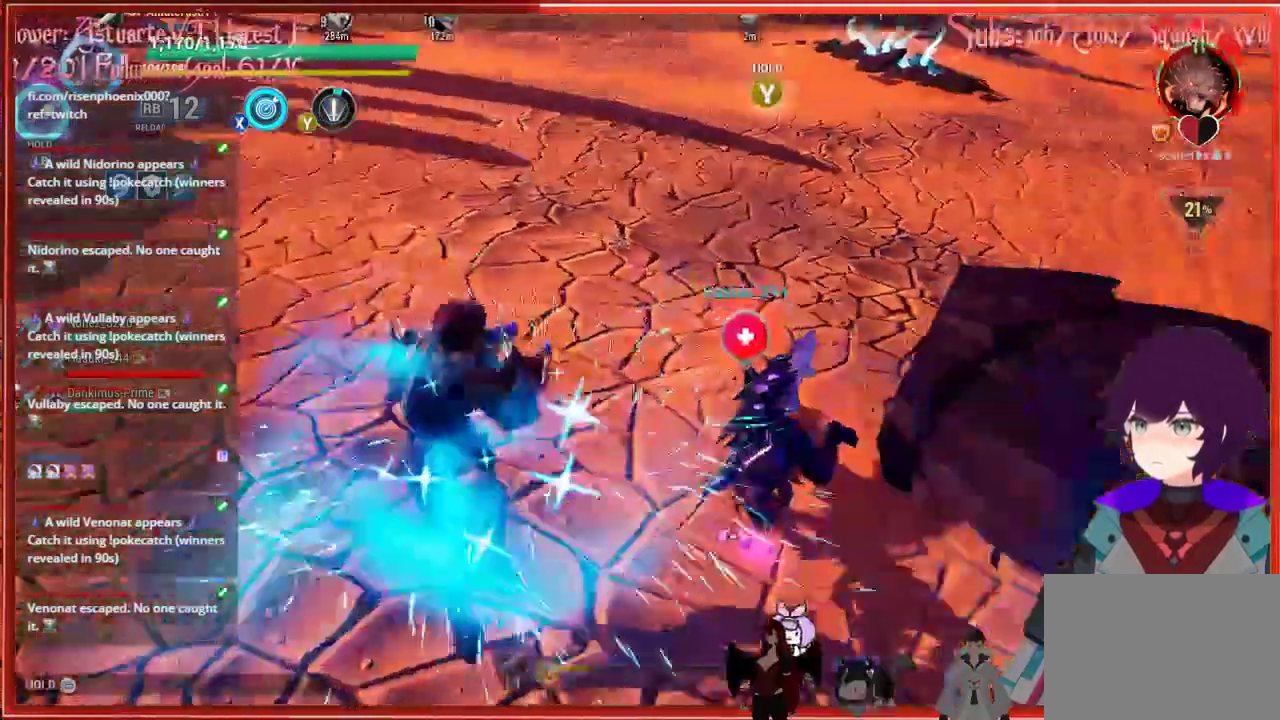
{"buttons": [], "left_stick": "up-right", "right_stick": "center", "events": [[267, "left_stick", "up-right"], [317, "right_stick", "down-right"], [467, "right_stick", "center"]]}
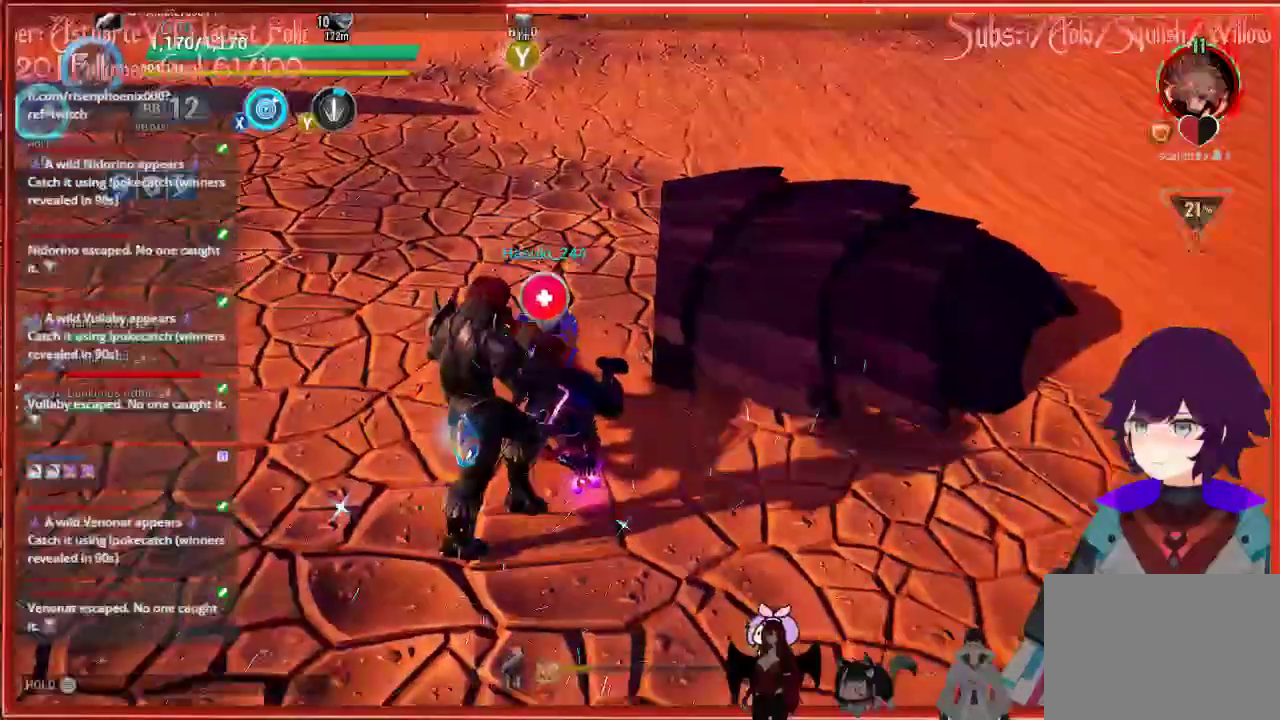
{"buttons": [], "left_stick": "down", "right_stick": "center", "events": [[67, "left_stick", "center"], [417, "left_stick", "down"]]}
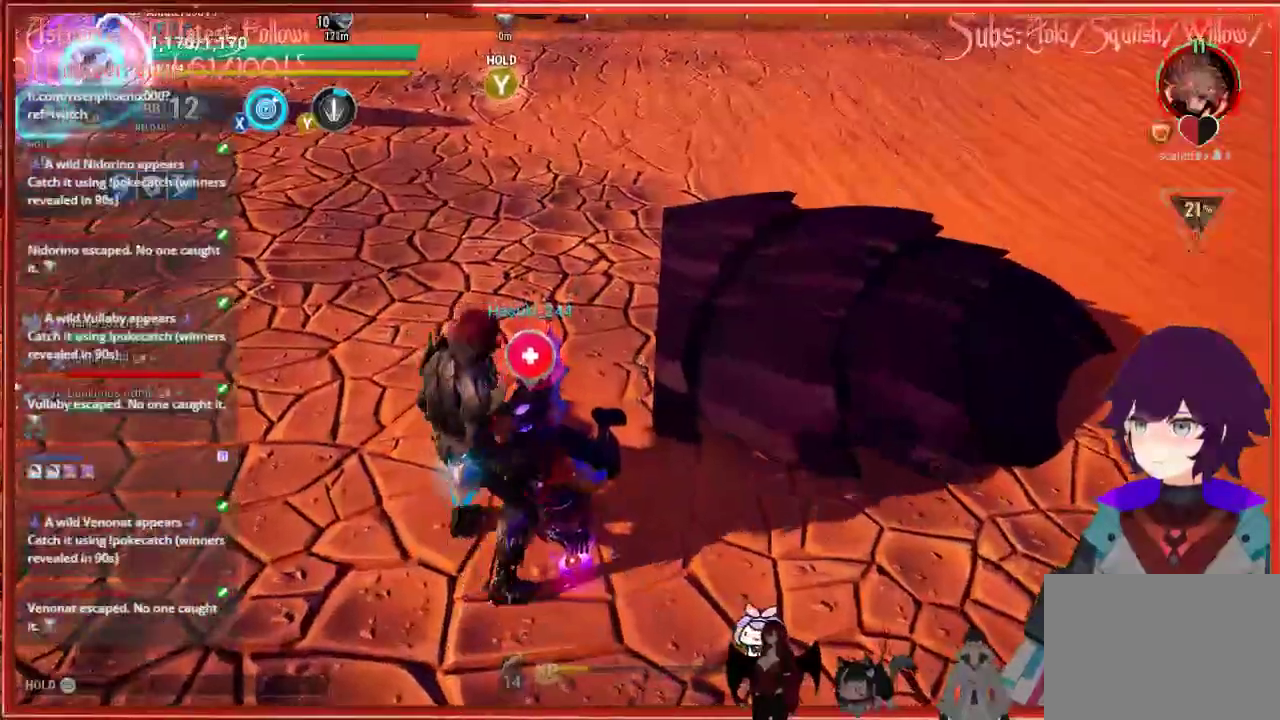
{"buttons": ["Y"], "left_stick": "center", "right_stick": "center", "events": [[183, "left_stick", "center"], [300, "Y", "down"]]}
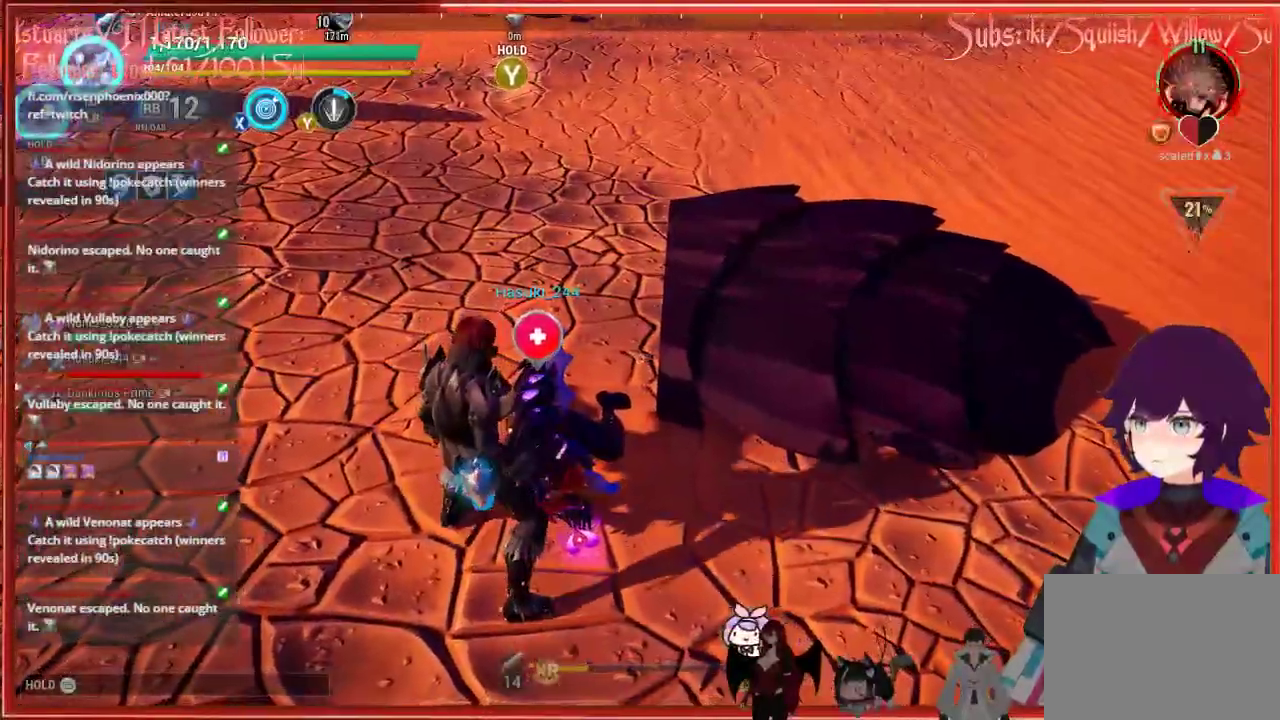
{"buttons": ["Y"], "left_stick": "center", "right_stick": "center", "events": []}
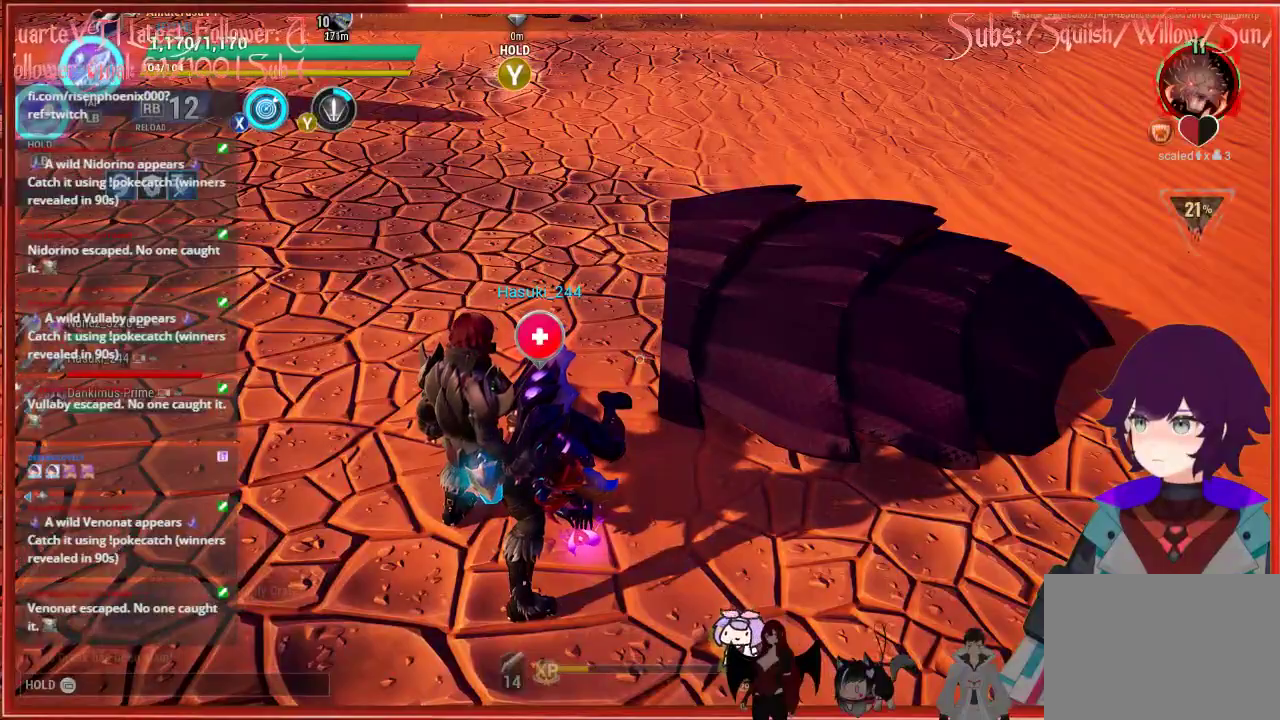
{"buttons": ["Y"], "left_stick": "center", "right_stick": "center", "events": []}
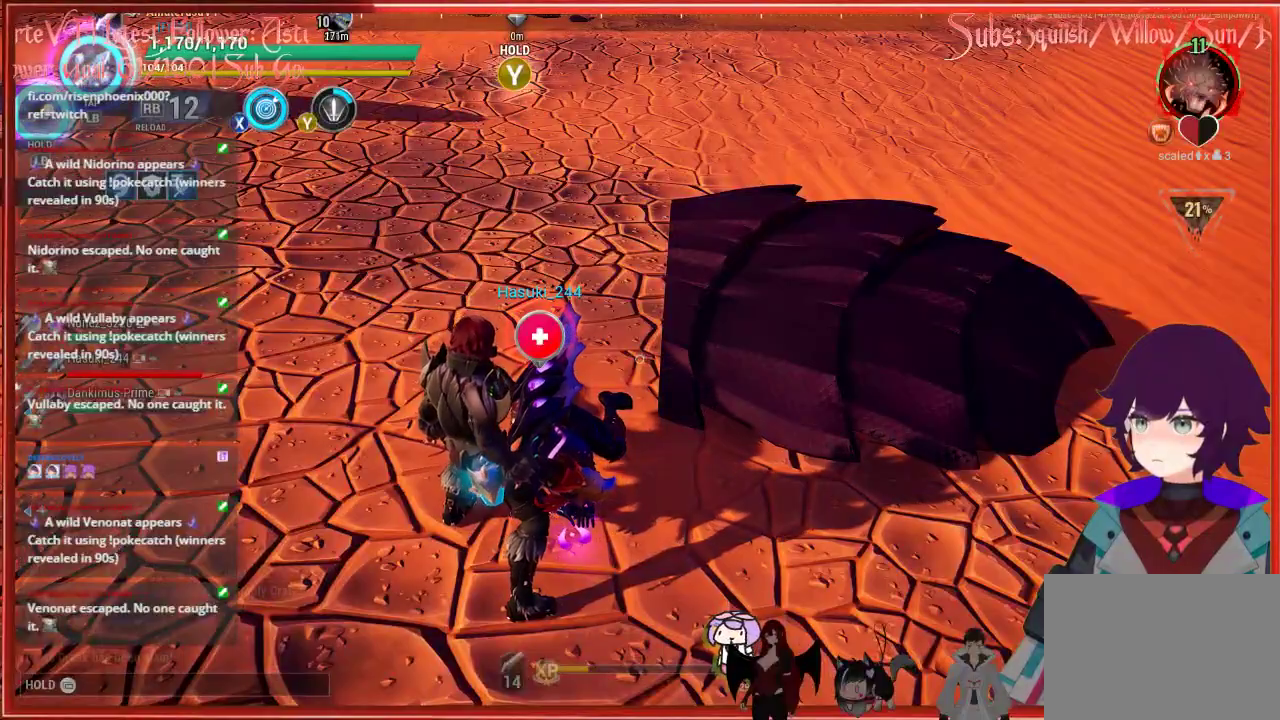
{"buttons": ["Y"], "left_stick": "center", "right_stick": "center", "events": [[150, "Y", "up"], [317, "Y", "down"]]}
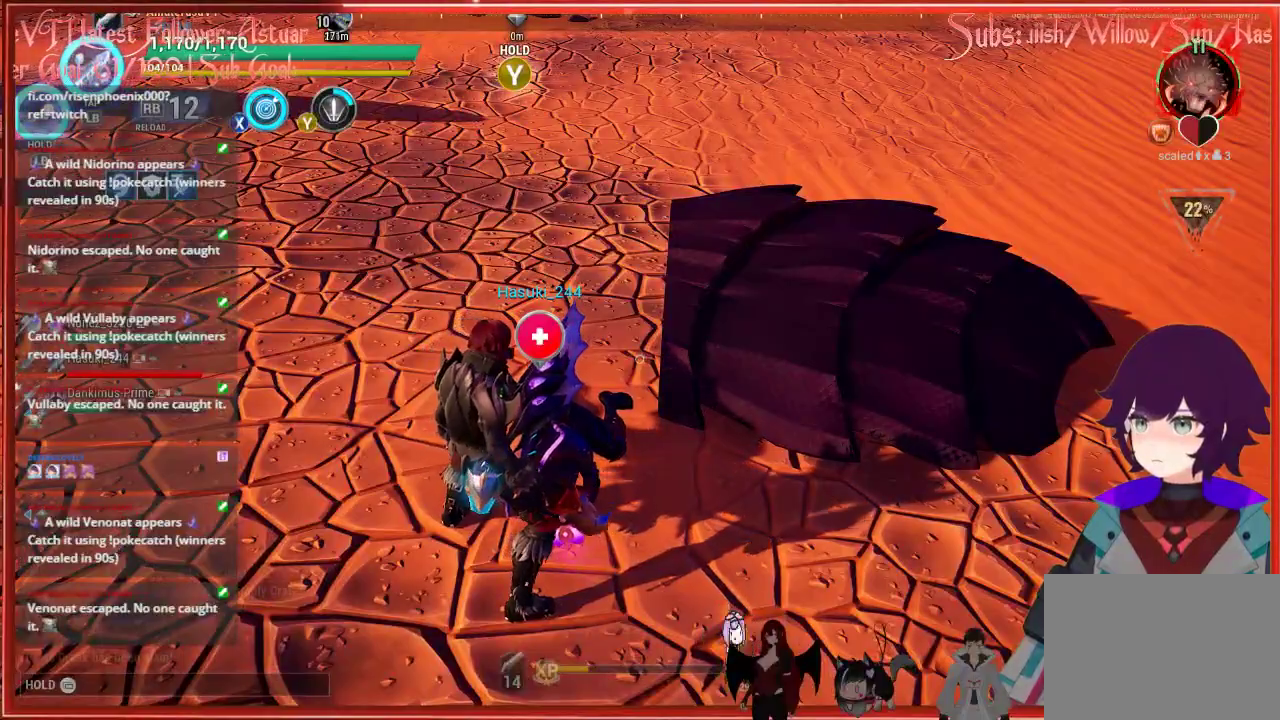
{"buttons": [], "left_stick": "up", "right_stick": "center", "events": [[283, "Y", "up"], [350, "left_stick", "up"]]}
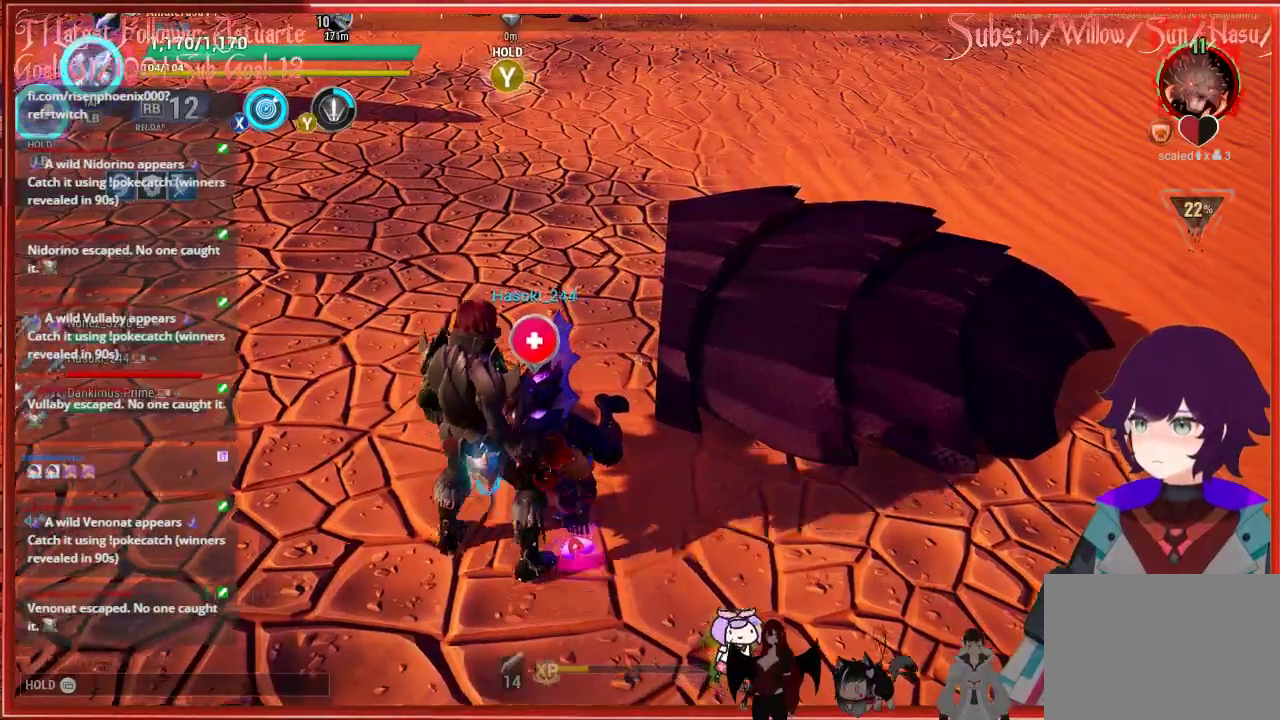
{"buttons": [], "left_stick": "down-right", "right_stick": "up-left", "events": [[50, "right_stick", "left"], [233, "left_stick", "up-right"], [367, "right_stick", "up-left"], [467, "left_stick", "down-right"]]}
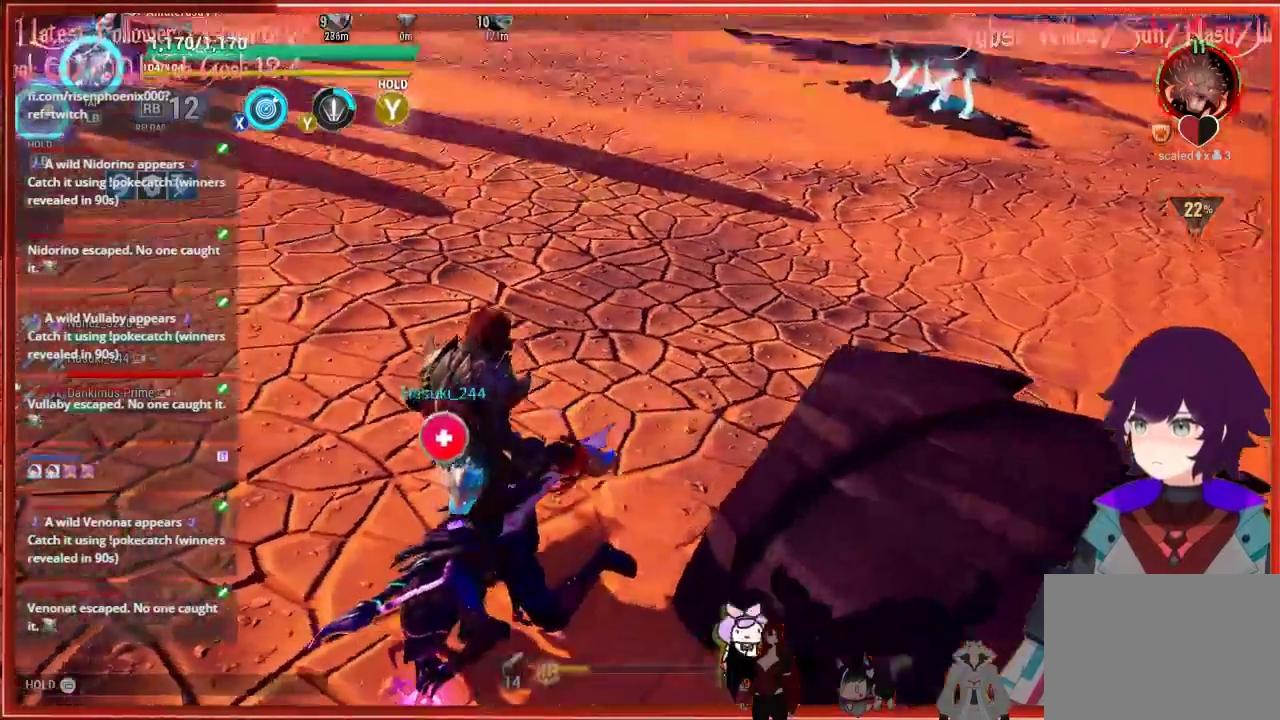
{"buttons": [], "left_stick": "down-right", "right_stick": "up-left", "events": []}
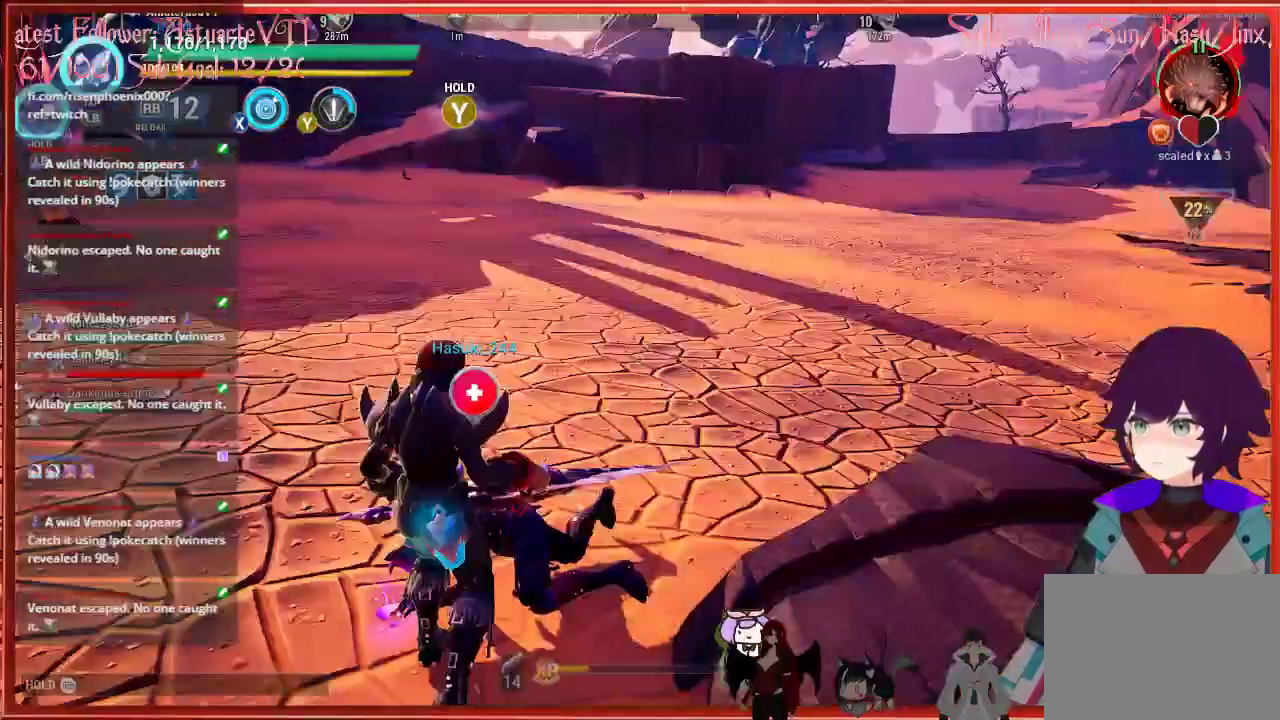
{"buttons": [], "left_stick": "down", "right_stick": "up-left", "events": [[50, "left_stick", "down"]]}
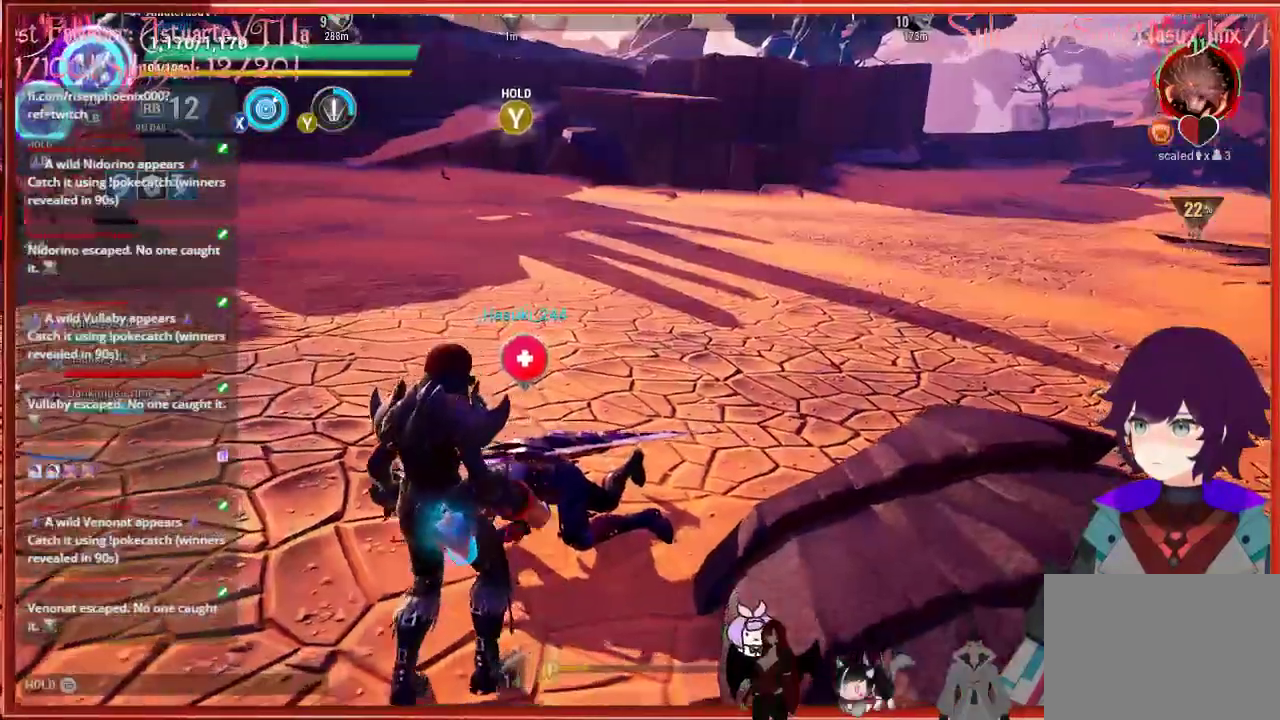
{"buttons": ["Y"], "left_stick": "center", "right_stick": "center", "events": [[250, "left_stick", "center"], [350, "right_stick", "center"], [400, "Y", "down"]]}
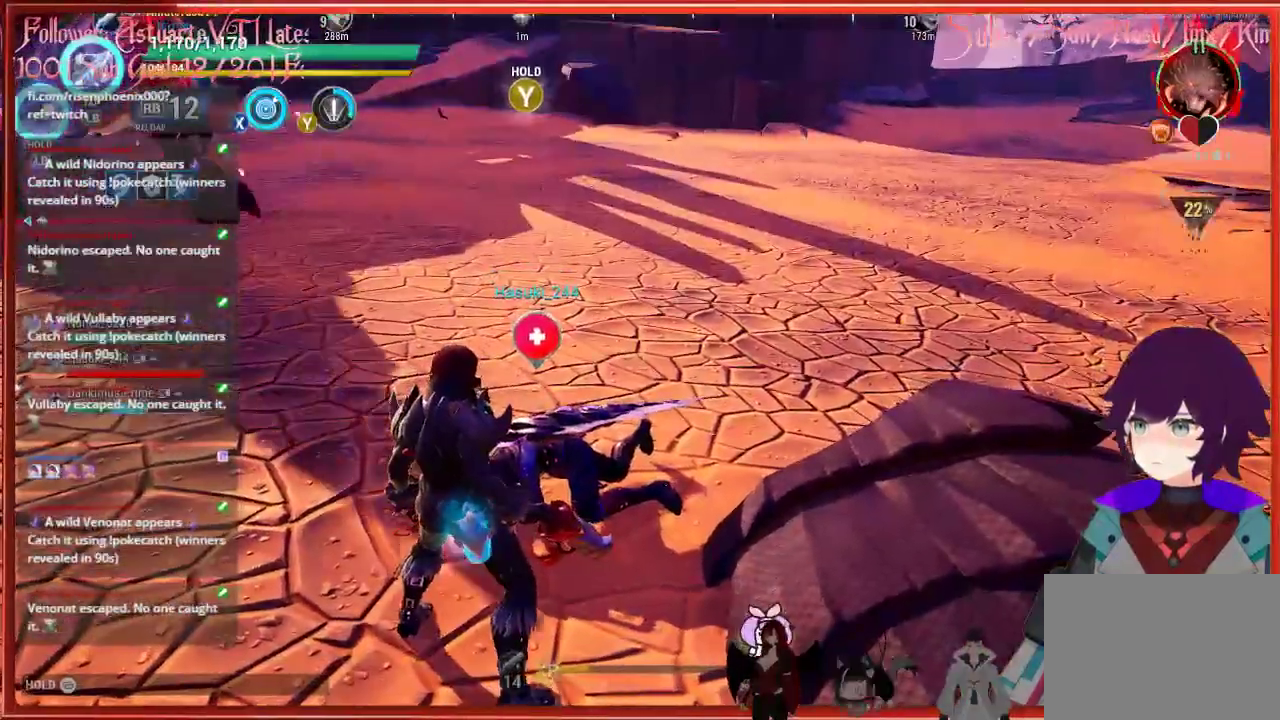
{"buttons": ["Y"], "left_stick": "center", "right_stick": "center", "events": []}
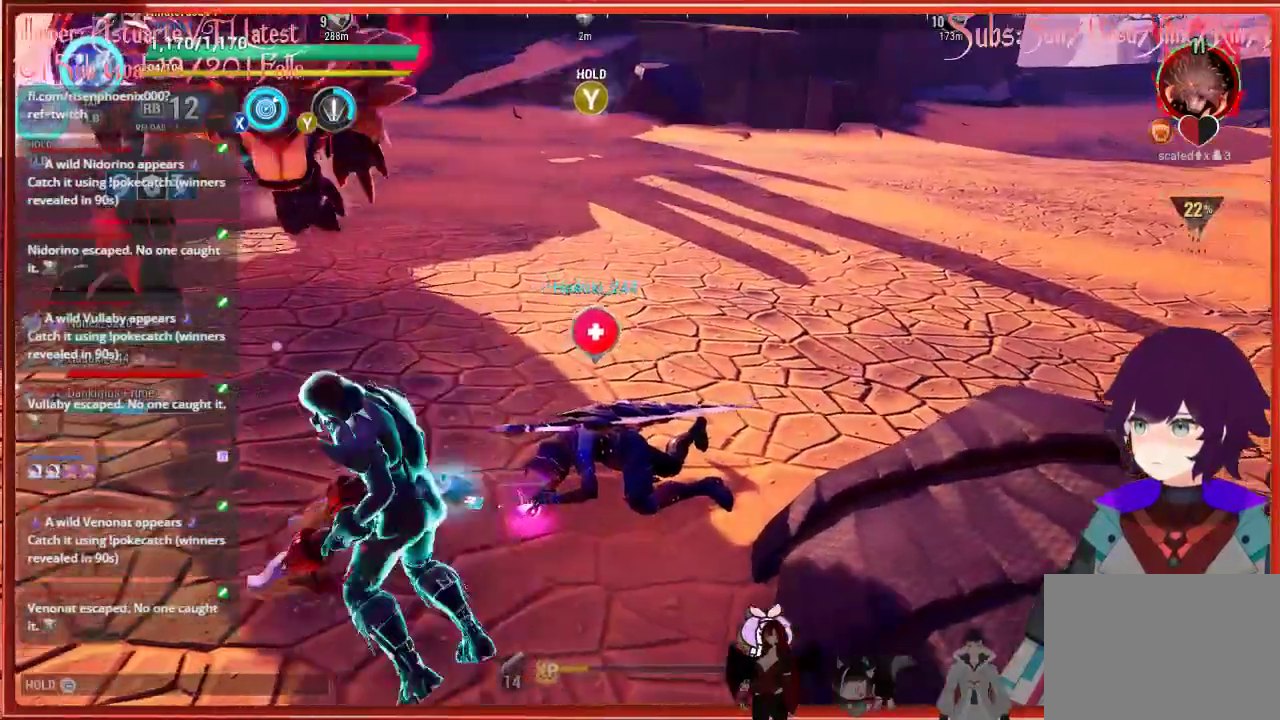
{"buttons": [], "left_stick": "left", "right_stick": "center", "events": [[67, "Y", "up"], [100, "left_stick", "down"], [417, "left_stick", "left"]]}
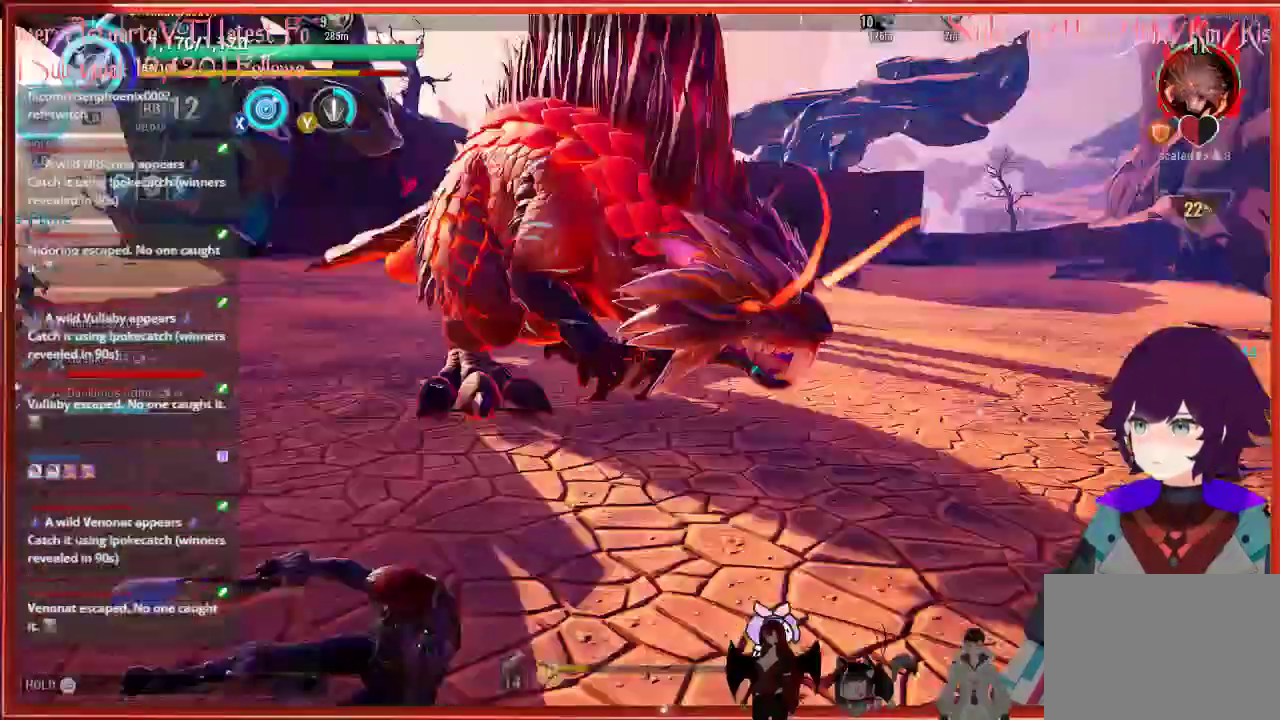
{"buttons": [], "left_stick": "left", "right_stick": "center", "events": []}
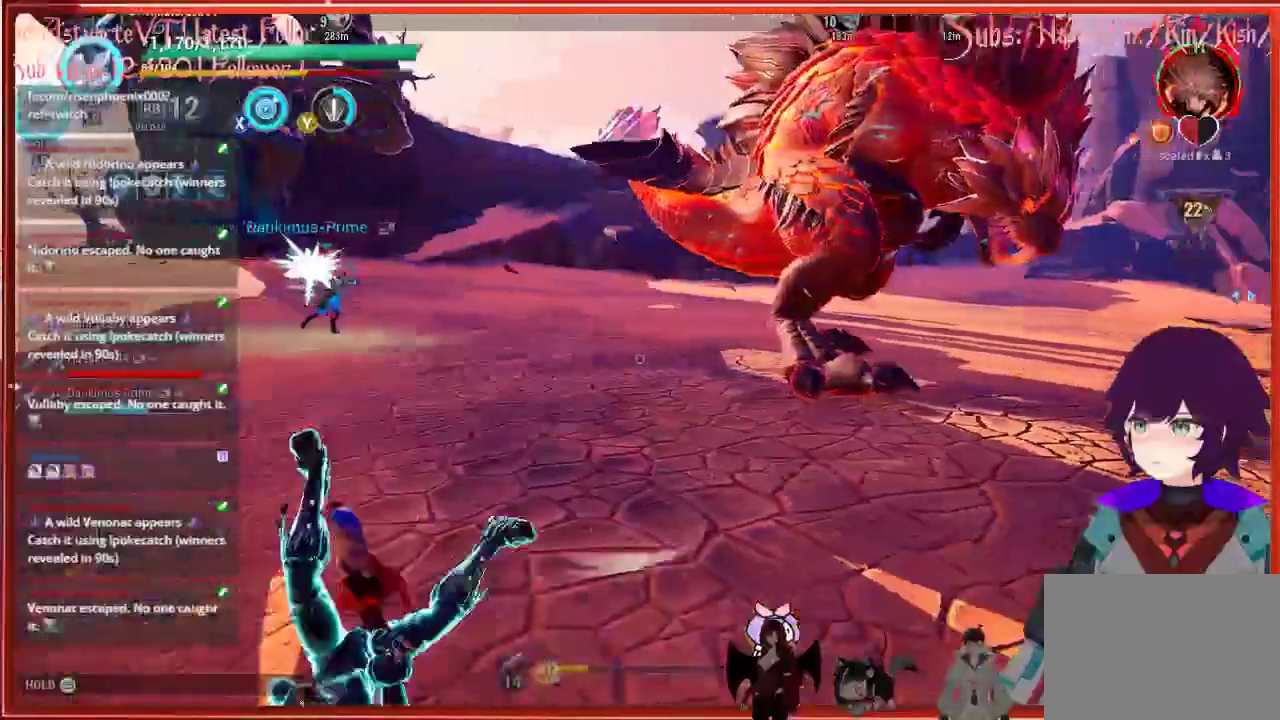
{"buttons": [], "left_stick": "left", "right_stick": "right", "events": [[17, "right_stick", "right"], [200, "right_stick", "center"], [250, "right_stick", "right"]]}
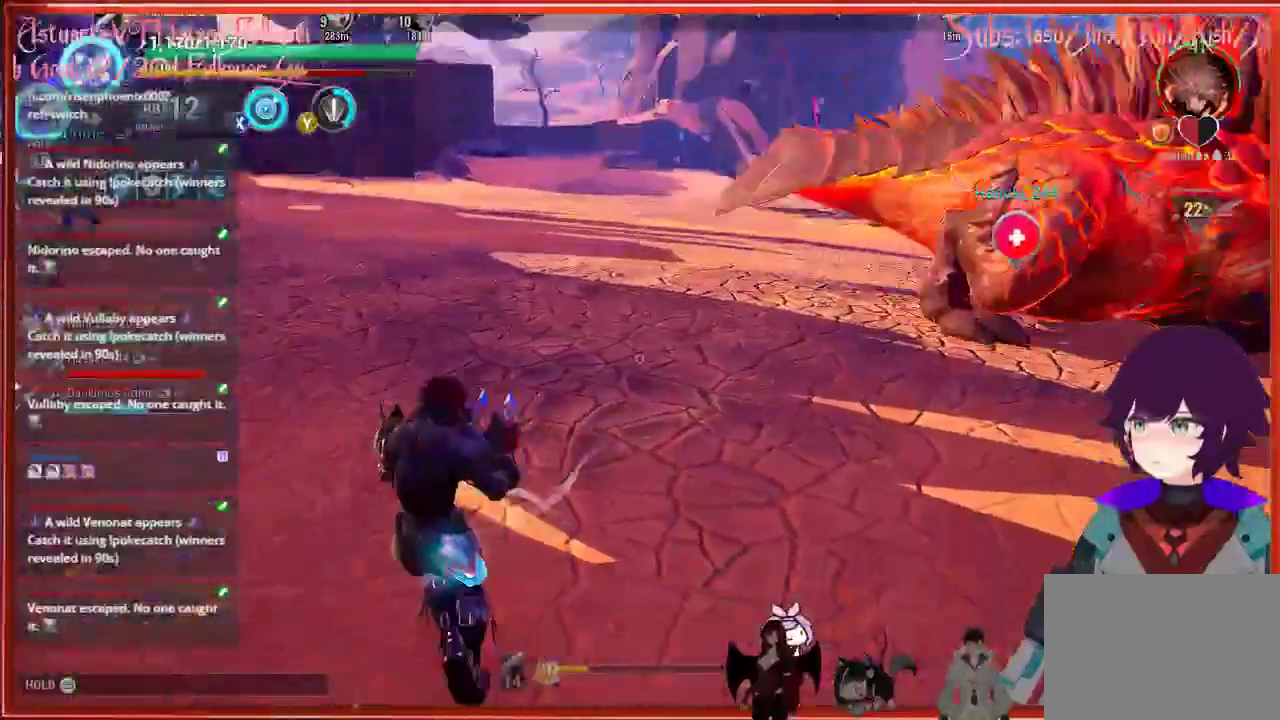
{"buttons": [], "left_stick": "left", "right_stick": "up-right", "events": [[117, "right_stick", "center"], [417, "right_stick", "up-right"]]}
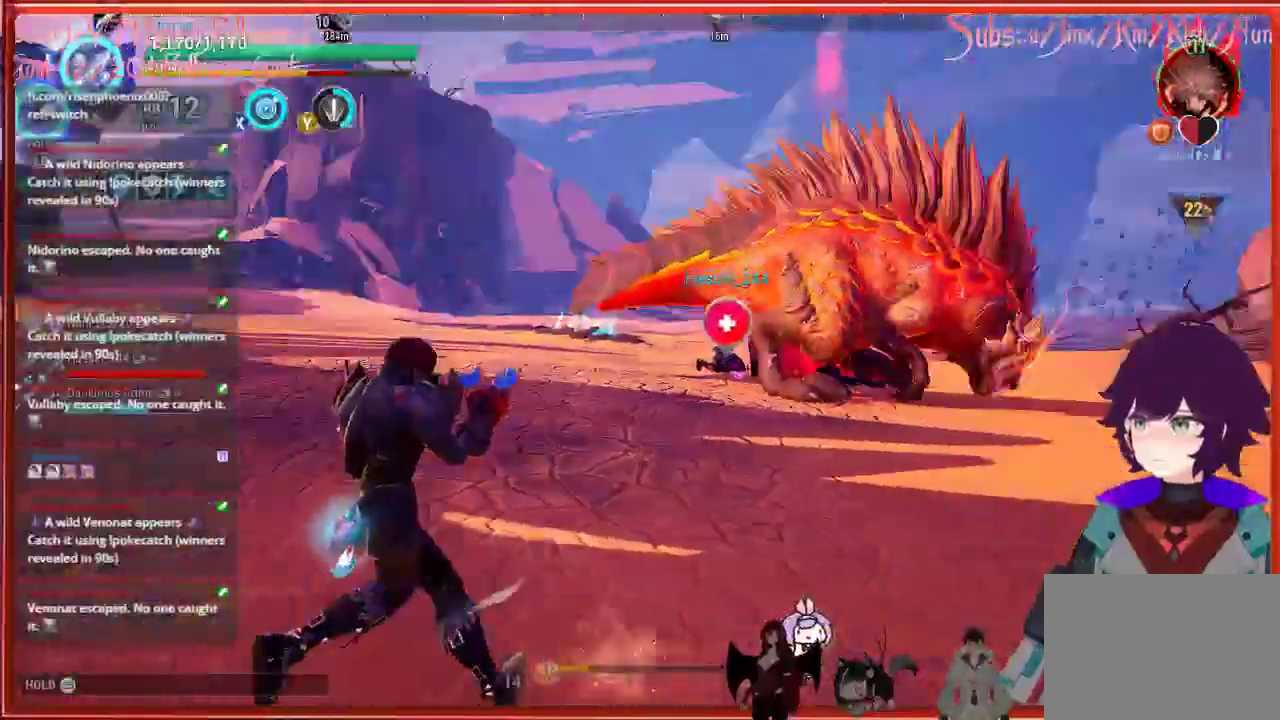
{"buttons": [], "left_stick": "left", "right_stick": "right", "events": [[250, "right_stick", "right"]]}
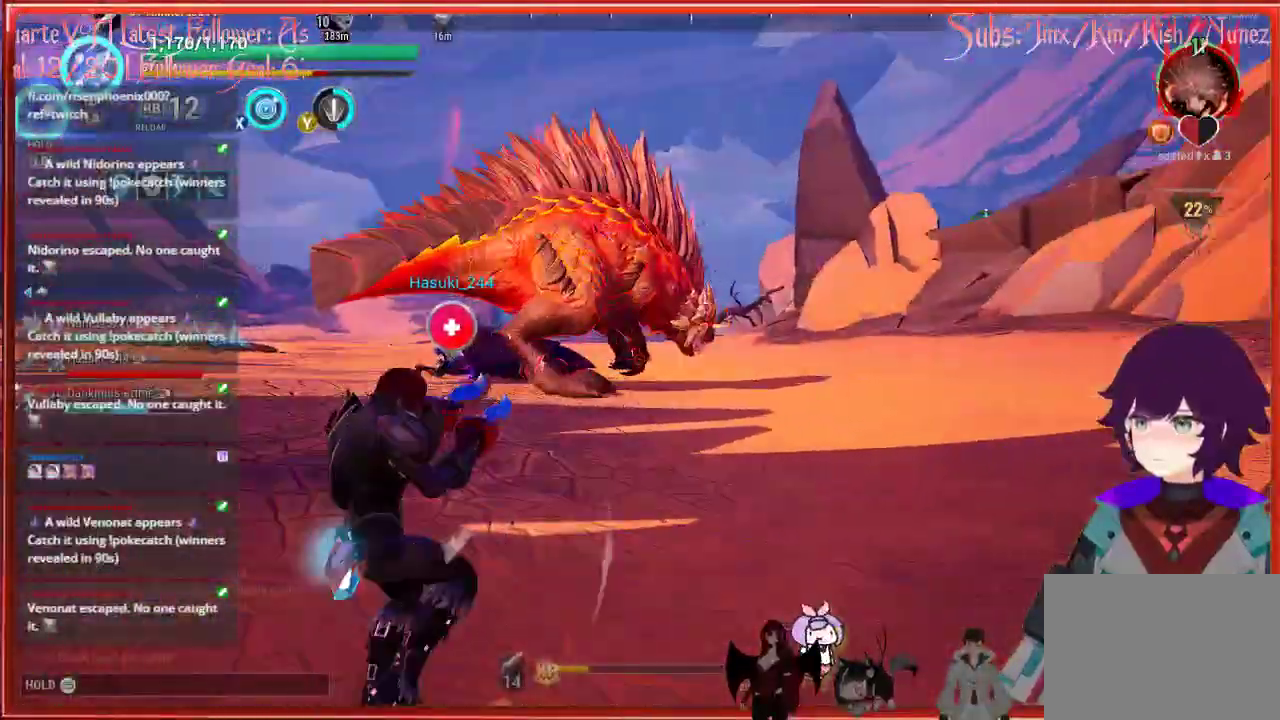
{"buttons": [], "left_stick": "up-left", "right_stick": "center", "events": [[183, "right_stick", "up-right"], [300, "right_stick", "center"], [367, "left_stick", "up-left"]]}
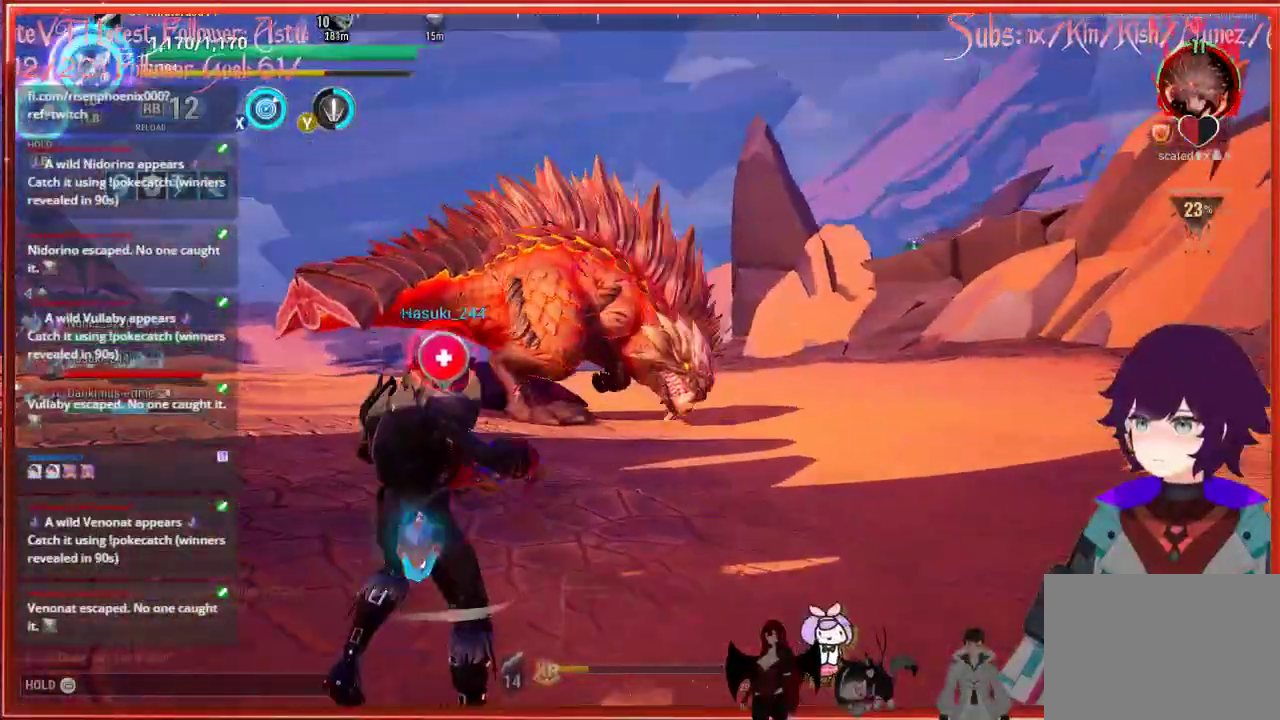
{"buttons": [], "left_stick": "up-left", "right_stick": "center", "events": [[17, "X", "down"], [50, "X", "up"]]}
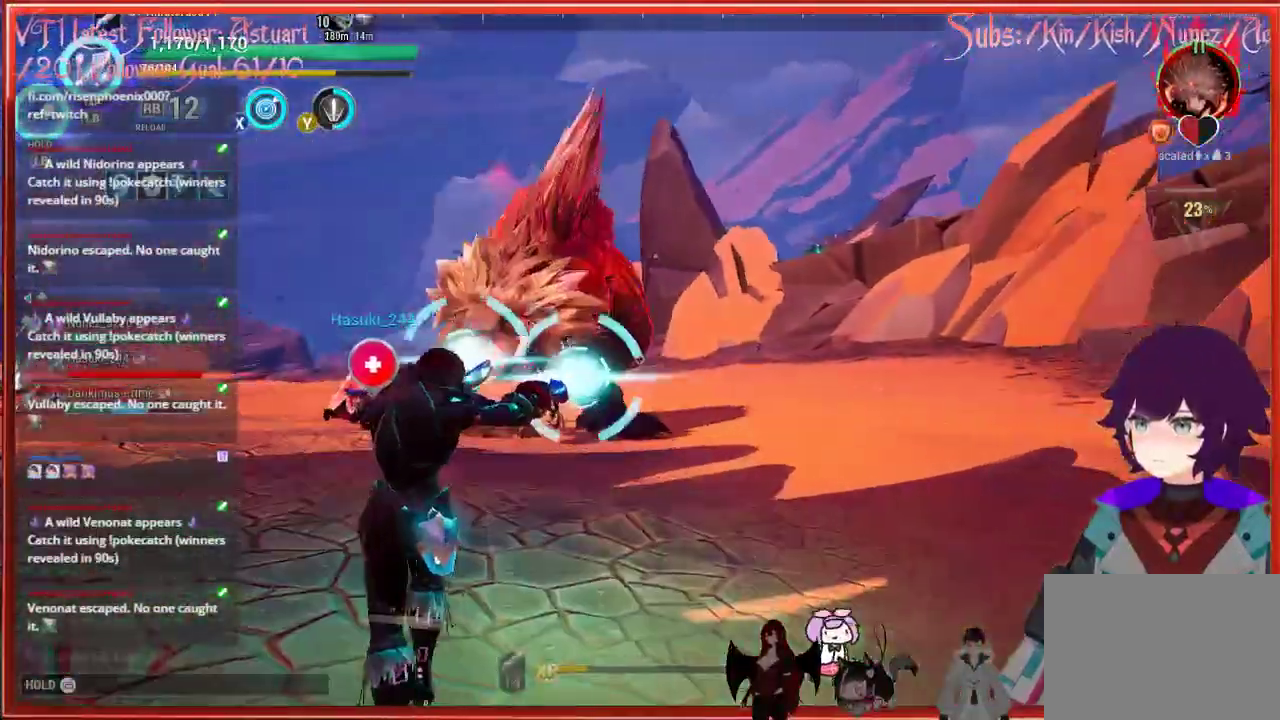
{"buttons": [], "left_stick": "up-left", "right_stick": "center", "events": []}
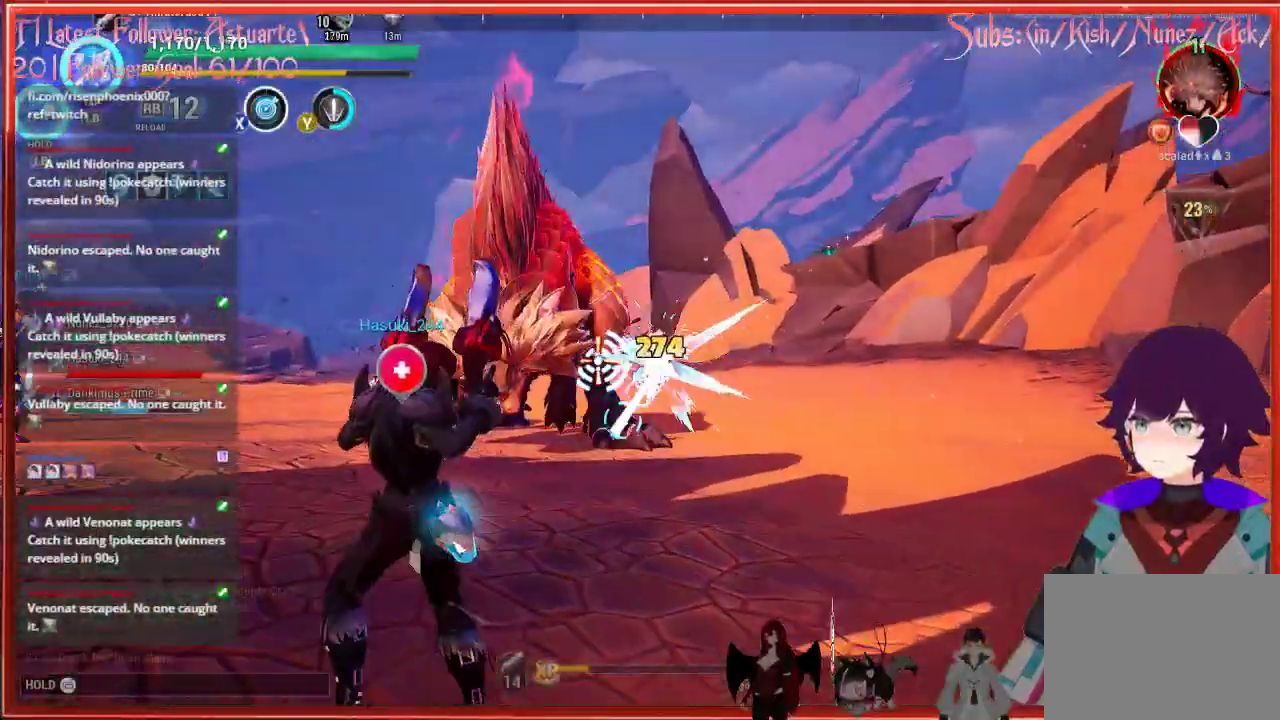
{"buttons": [], "left_stick": "left", "right_stick": "center", "events": [[317, "left_stick", "left"]]}